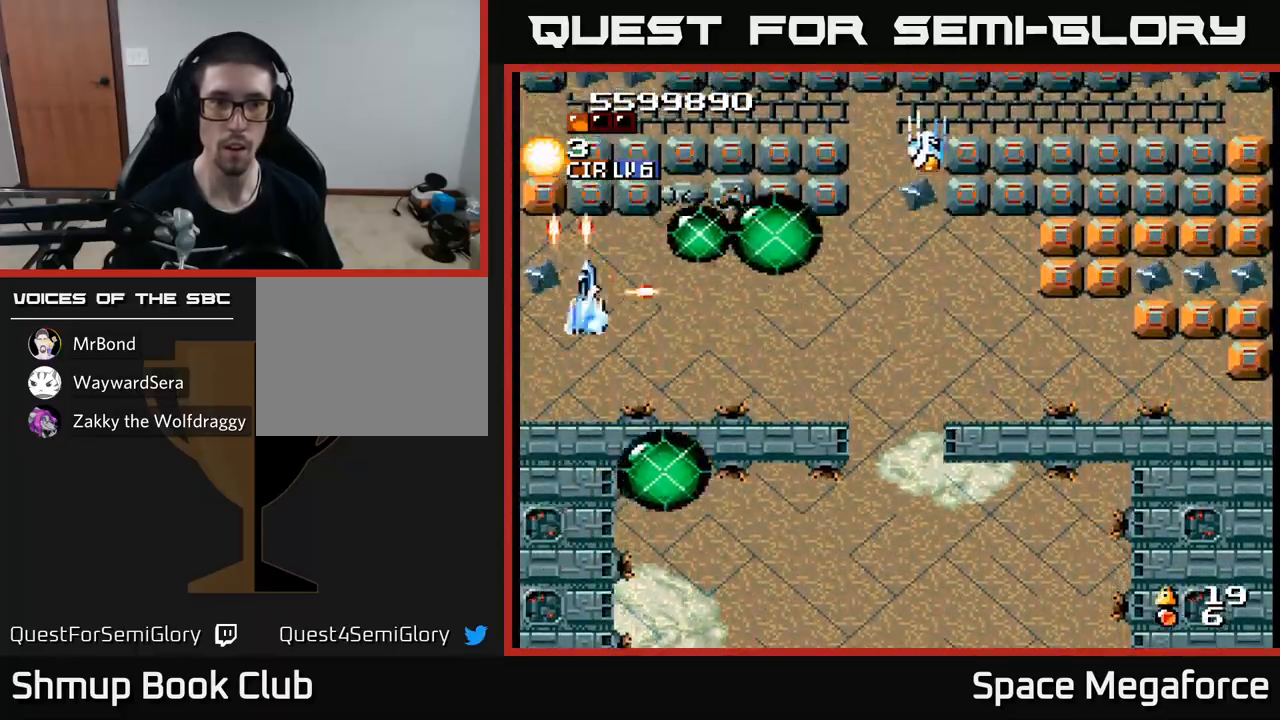
Gameplay with a controller (Xbox layout); each line is a JSON object with the inputs held at the frame after it. "events" lists button and stick changes between this image and that frame as [ms after this image, input, new state], when the widget could be followed in between. Not read: left_stick right_stick.
{"buttons": ["X", "DPAD_LEFT"], "events": [[50, "DPAD_UP", "up"], [67, "DPAD_RIGHT", "up"], [83, "DPAD_DOWN", "down"], [250, "DPAD_RIGHT", "down"], [267, "DPAD_DOWN", "up"], [383, "DPAD_RIGHT", "up"], [417, "DPAD_LEFT", "down"]]}
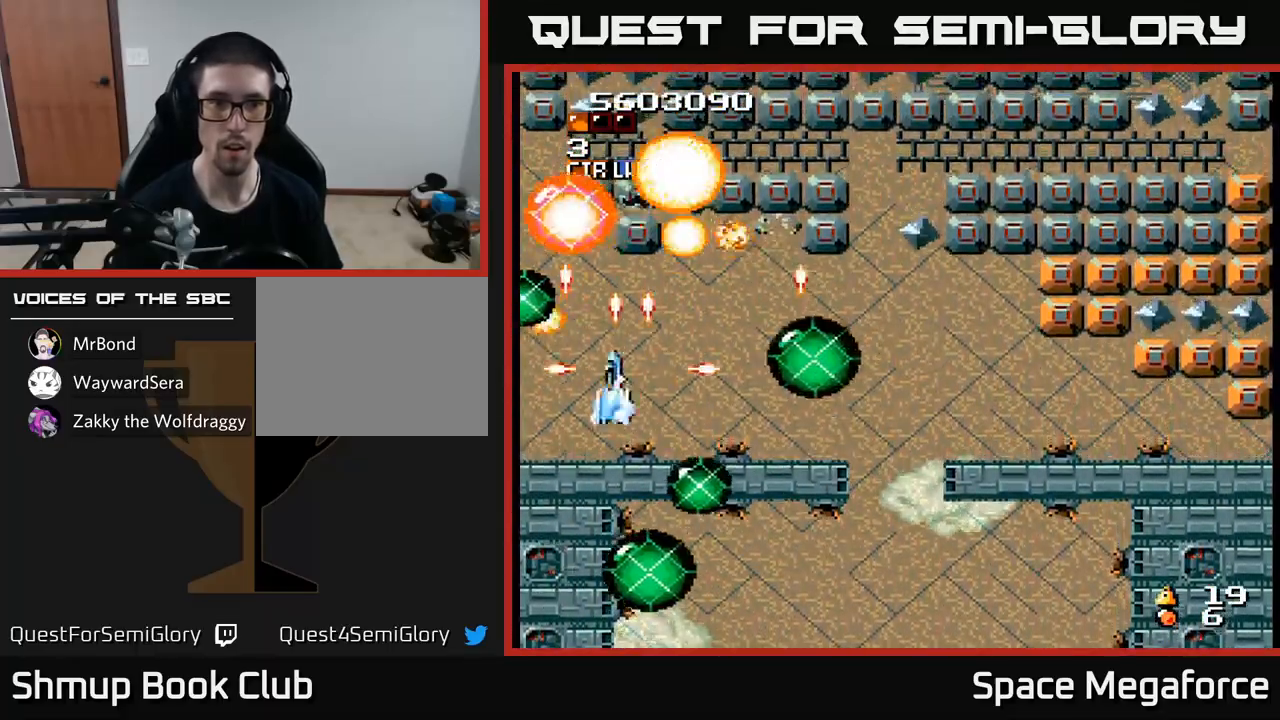
{"buttons": ["X", "DPAD_DOWN", "DPAD_RIGHT"], "events": [[100, "DPAD_LEFT", "up"], [133, "DPAD_RIGHT", "down"], [133, "DPAD_UP", "down"], [317, "DPAD_UP", "up"], [450, "DPAD_DOWN", "down"]]}
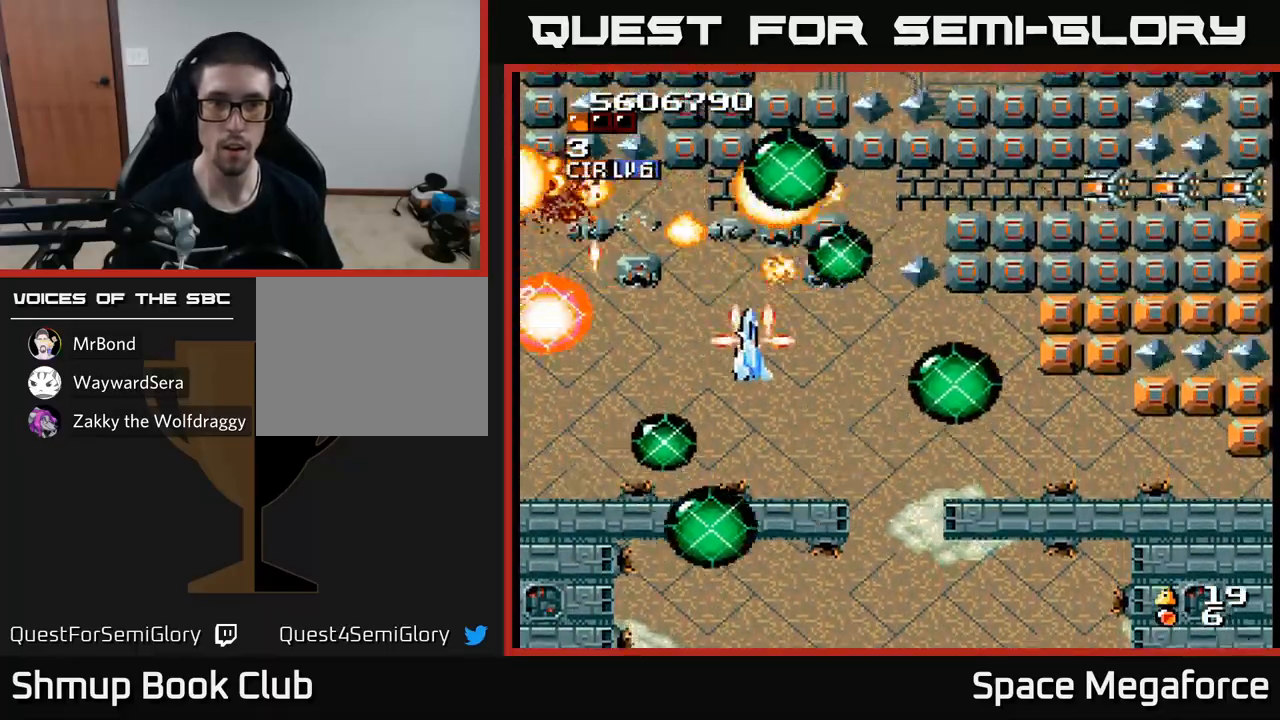
{"buttons": ["X", "DPAD_RIGHT"], "events": [[50, "DPAD_DOWN", "up"], [300, "DPAD_DOWN", "down"], [483, "DPAD_DOWN", "up"]]}
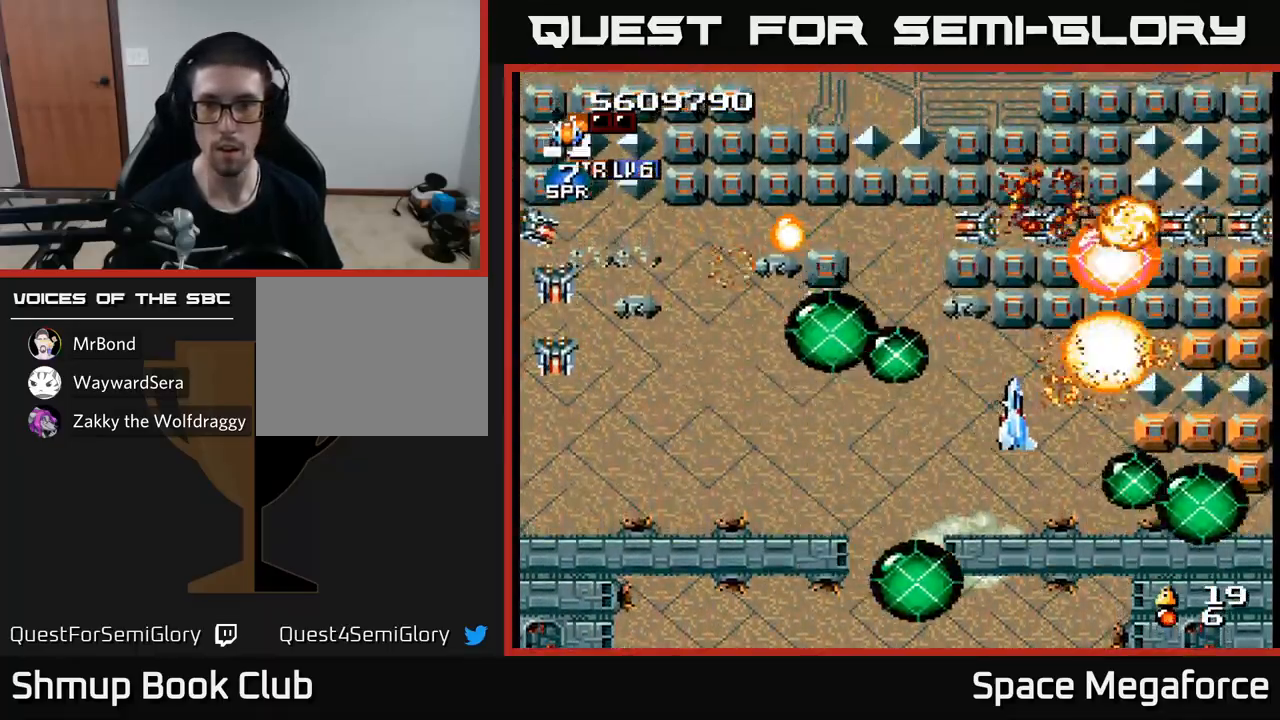
{"buttons": ["X", "DPAD_LEFT"], "events": [[50, "DPAD_DOWN", "down"], [183, "DPAD_RIGHT", "up"], [217, "DPAD_DOWN", "up"], [233, "DPAD_LEFT", "down"]]}
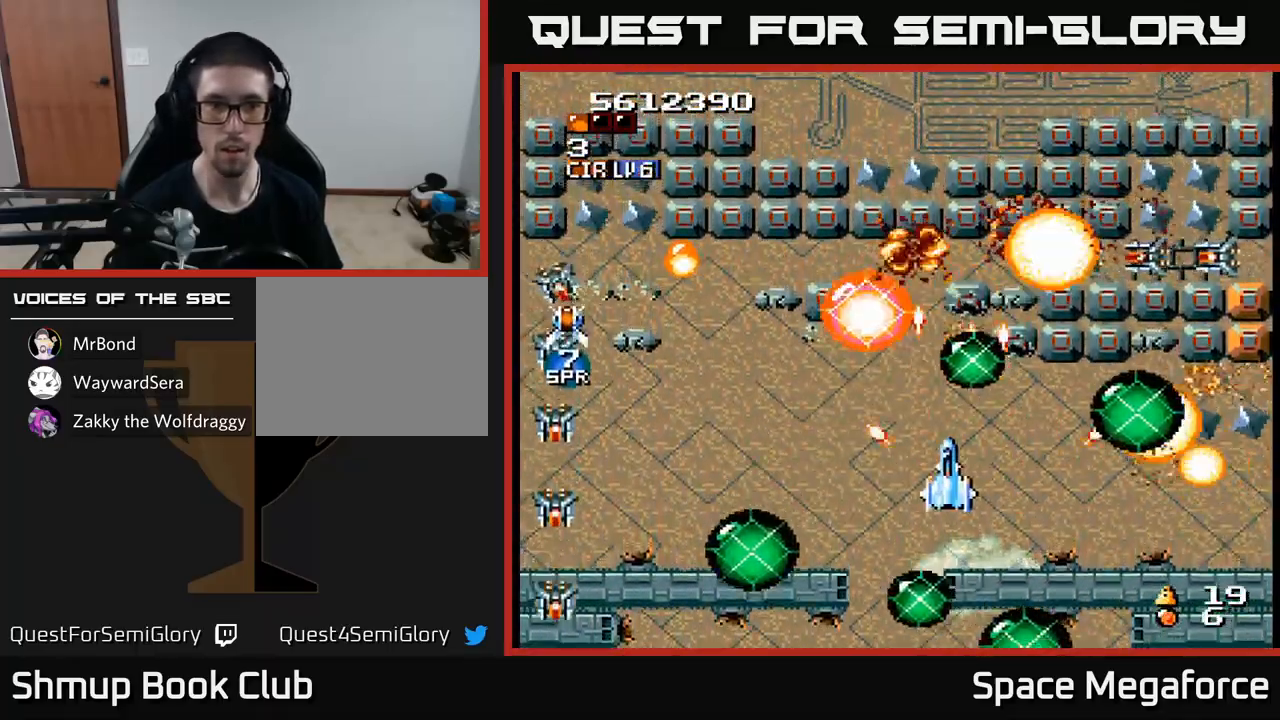
{"buttons": ["X", "DPAD_UP", "DPAD_RIGHT"], "events": [[233, "DPAD_DOWN", "down"], [333, "DPAD_DOWN", "up"], [400, "DPAD_DOWN", "down"], [450, "DPAD_LEFT", "up"], [467, "DPAD_DOWN", "up"], [483, "DPAD_RIGHT", "down"], [500, "DPAD_UP", "down"]]}
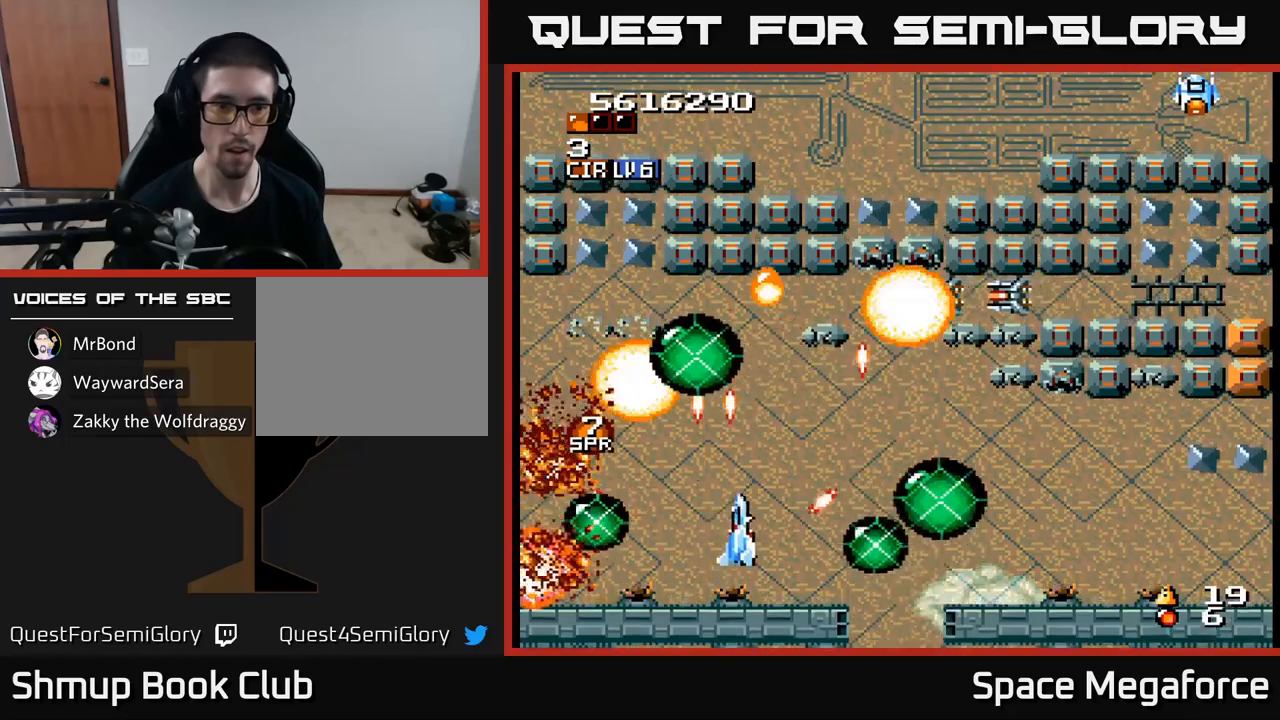
{"buttons": ["X", "DPAD_RIGHT"], "events": [[133, "DPAD_UP", "up"]]}
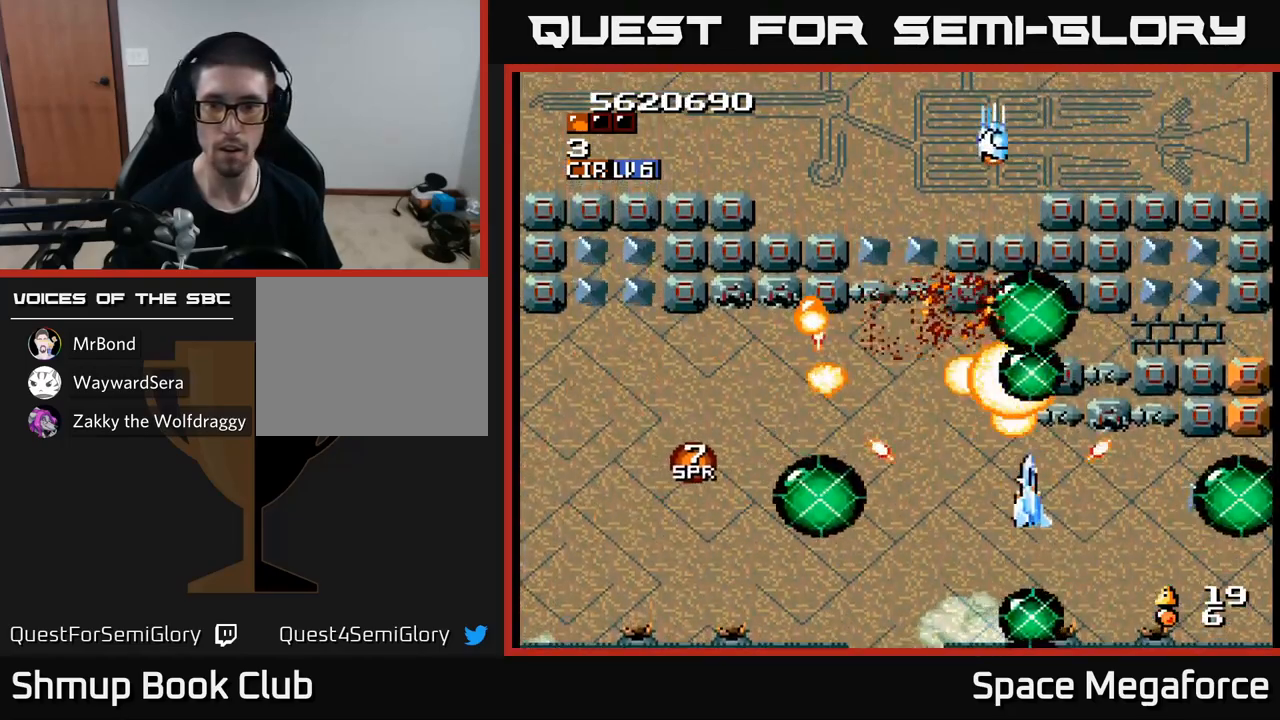
{"buttons": ["X", "DPAD_DOWN", "DPAD_RIGHT"], "events": [[133, "DPAD_DOWN", "down"], [217, "DPAD_DOWN", "up"], [367, "DPAD_RIGHT", "up"], [417, "DPAD_DOWN", "down"], [483, "DPAD_RIGHT", "down"]]}
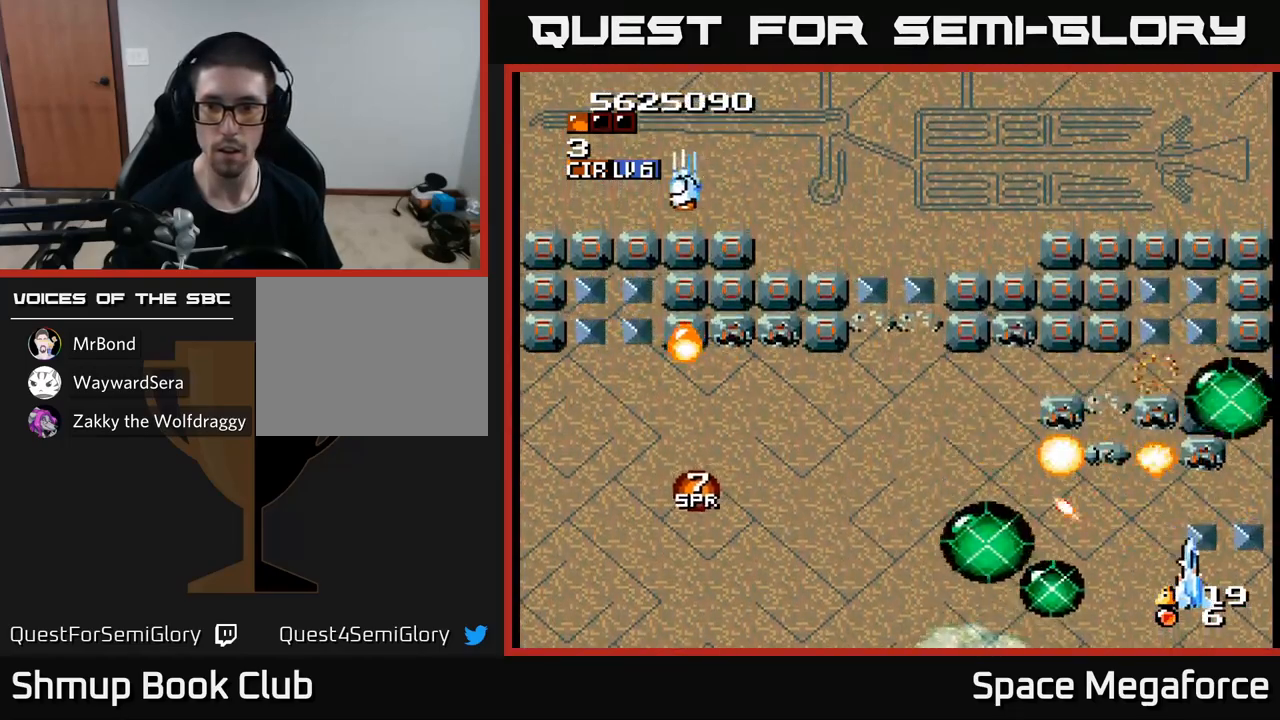
{"buttons": ["X"], "events": [[17, "DPAD_DOWN", "up"], [33, "DPAD_DOWN", "down"], [133, "DPAD_DOWN", "up"], [167, "DPAD_RIGHT", "up"], [383, "DPAD_LEFT", "down"], [433, "DPAD_LEFT", "up"]]}
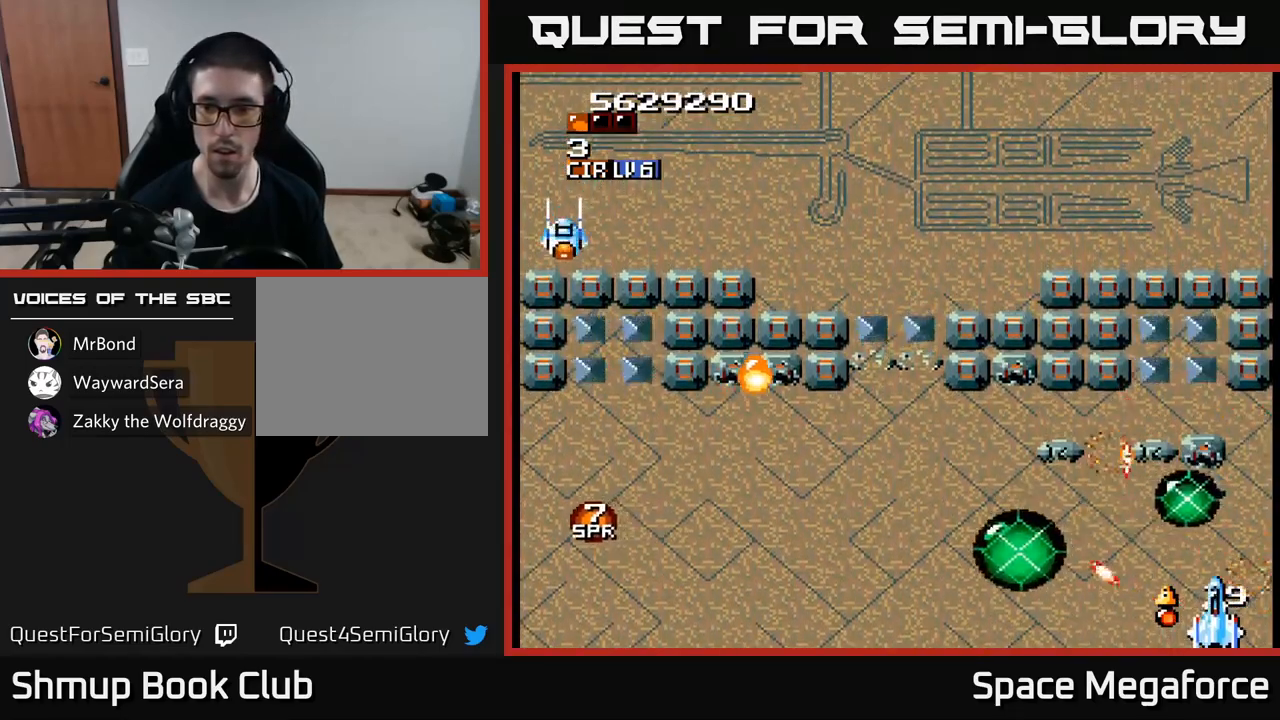
{"buttons": ["X", "DPAD_RIGHT"], "events": [[117, "DPAD_LEFT", "down"], [117, "DPAD_UP", "down"], [400, "DPAD_LEFT", "up"], [467, "DPAD_UP", "up"], [483, "DPAD_RIGHT", "down"]]}
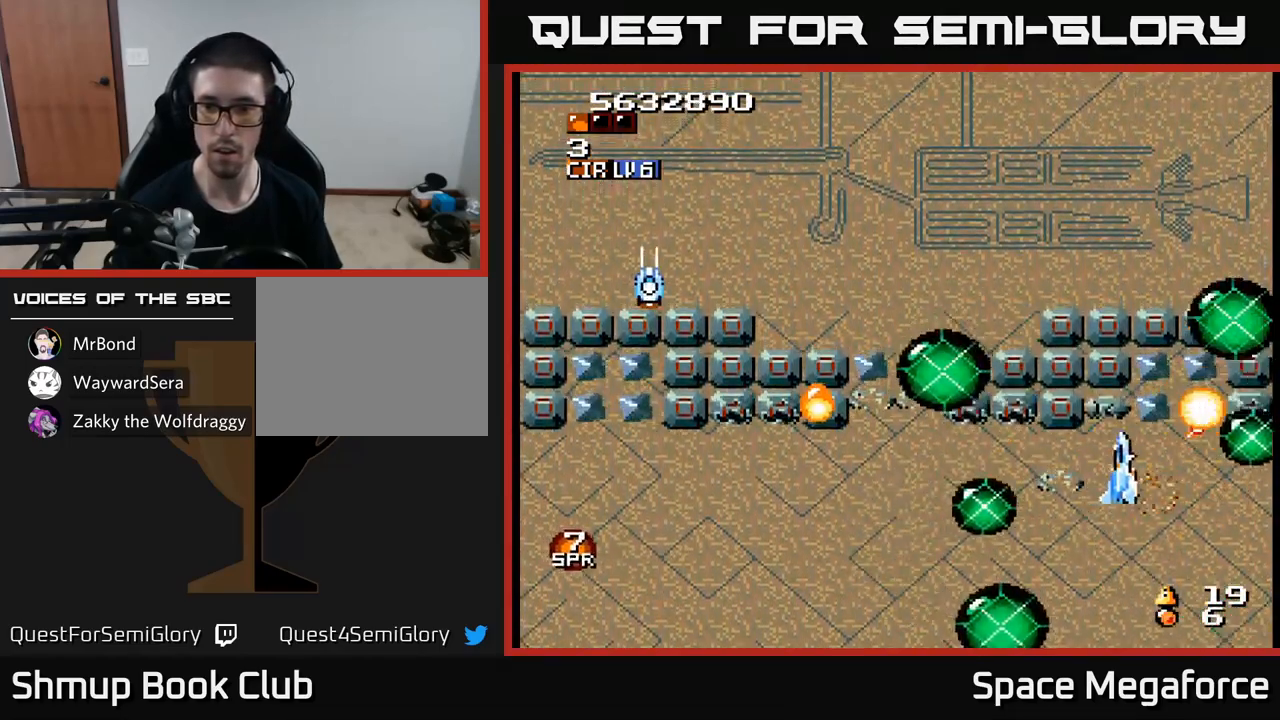
{"buttons": ["X", "DPAD_LEFT"]}
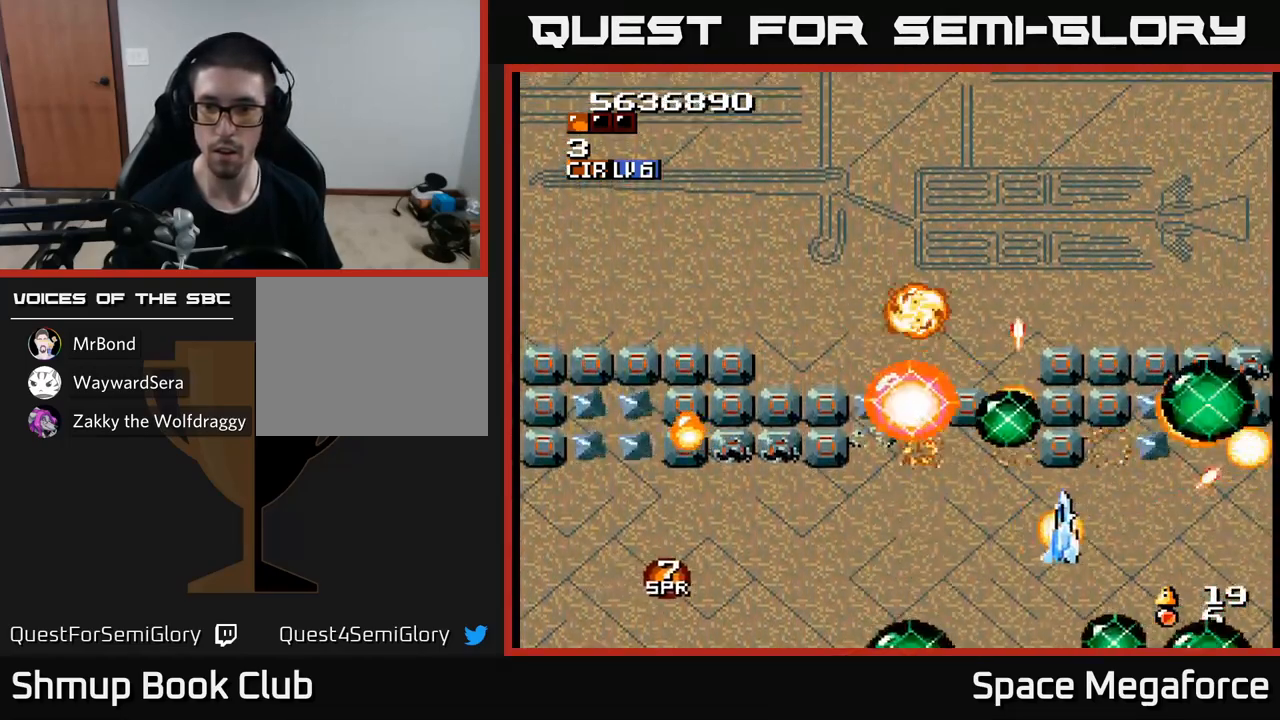
{"buttons": ["X"]}
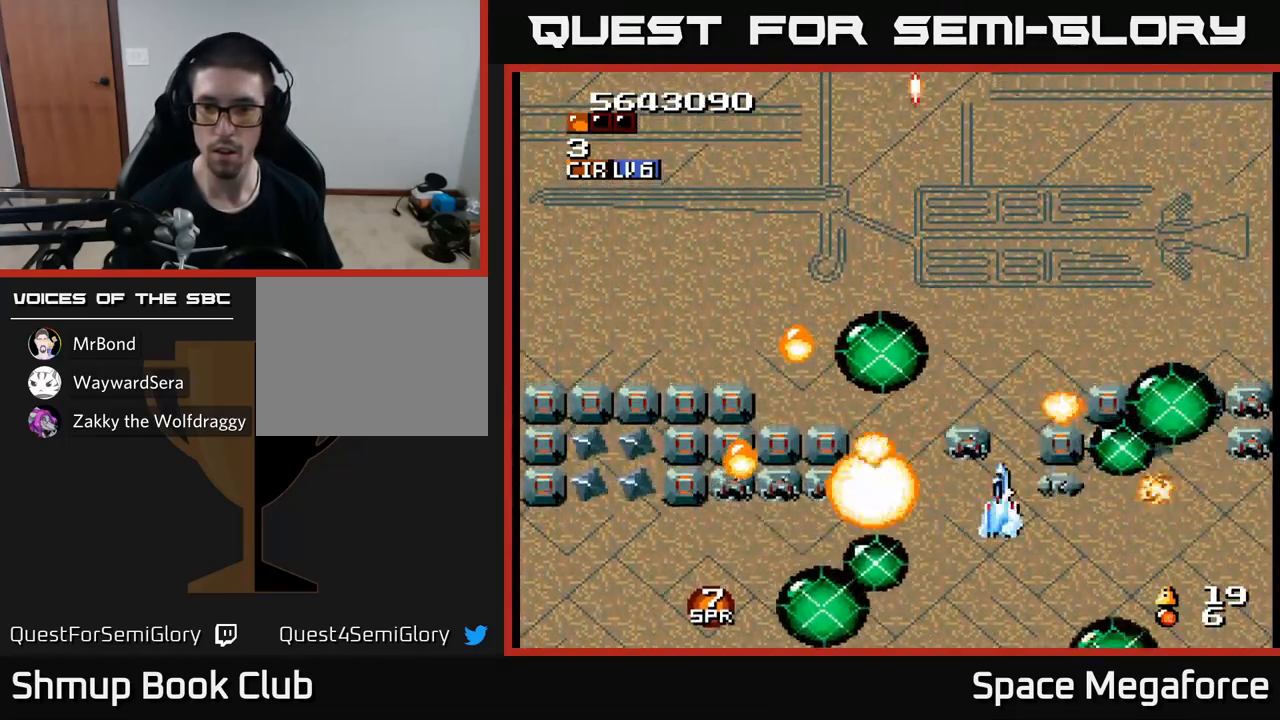
{"buttons": ["X", "DPAD_LEFT"], "events": [[33, "DPAD_LEFT", "down"], [167, "DPAD_DOWN", "down"], [217, "DPAD_LEFT", "up"], [300, "DPAD_DOWN", "up"], [300, "DPAD_LEFT", "down"], [350, "DPAD_UP", "down"], [400, "DPAD_UP", "up"]]}
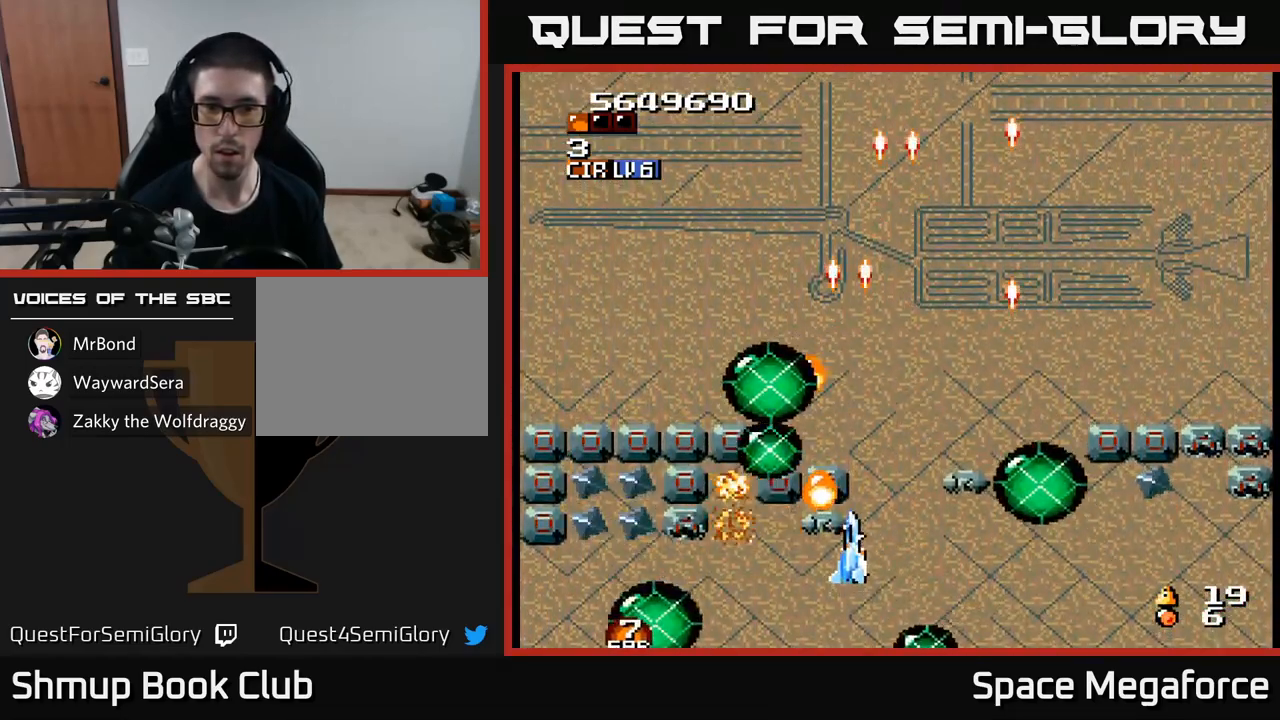
{"buttons": ["X"], "events": [[33, "DPAD_LEFT", "up"], [183, "DPAD_DOWN", "down"], [217, "DPAD_DOWN", "up"], [267, "DPAD_UP", "down"], [333, "DPAD_LEFT", "down"], [383, "DPAD_UP", "up"], [483, "DPAD_LEFT", "up"]]}
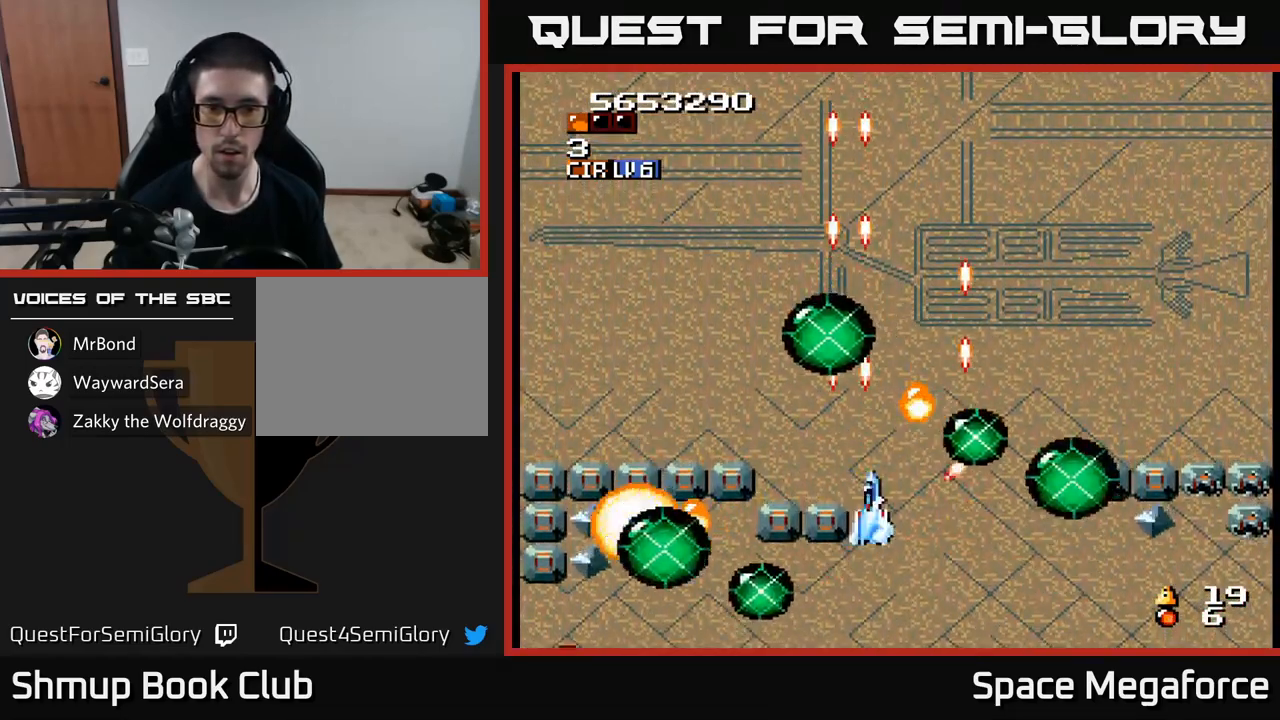
{"buttons": ["X", "DPAD_DOWN"], "events": [[17, "DPAD_RIGHT", "down"], [67, "DPAD_RIGHT", "up"], [100, "DPAD_LEFT", "down"], [300, "DPAD_LEFT", "up"], [417, "DPAD_DOWN", "down"], [433, "DPAD_LEFT", "down"], [500, "DPAD_LEFT", "up"]]}
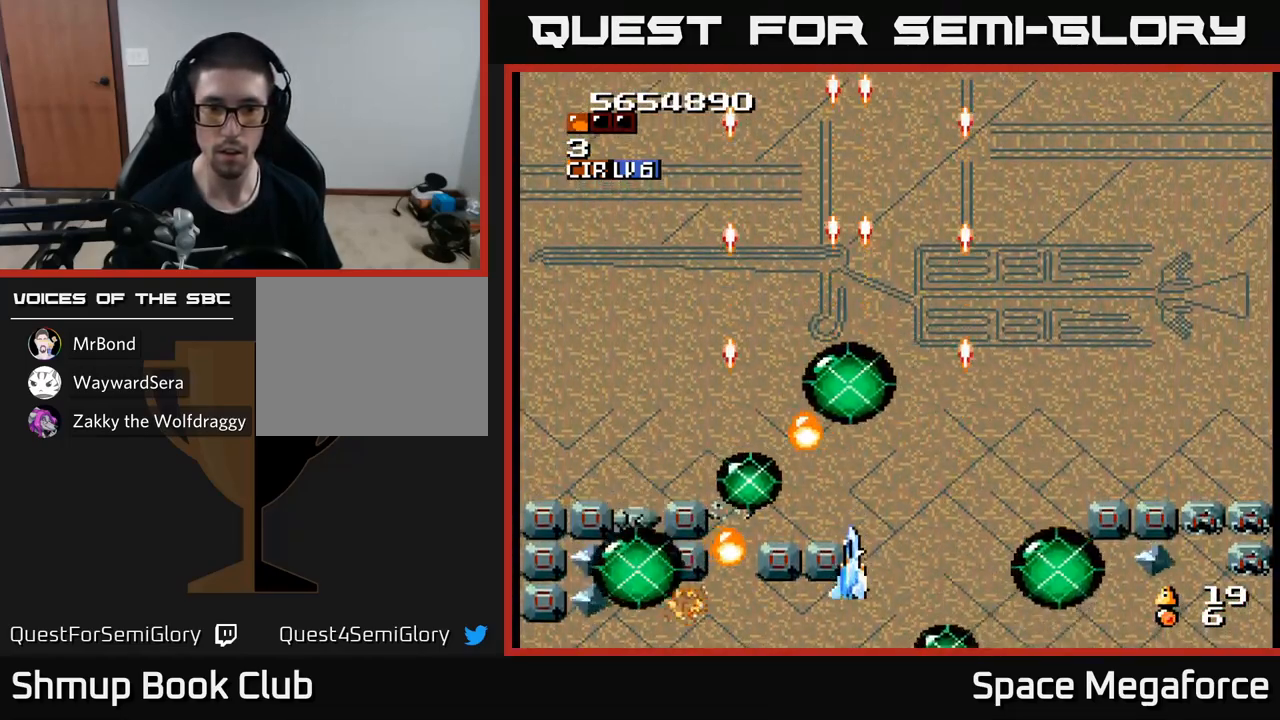
{"buttons": ["X", "DPAD_UP", "DPAD_LEFT"], "events": [[50, "DPAD_DOWN", "up"], [283, "DPAD_RIGHT", "down"], [317, "DPAD_RIGHT", "up"], [317, "DPAD_UP", "down"], [467, "DPAD_LEFT", "down"]]}
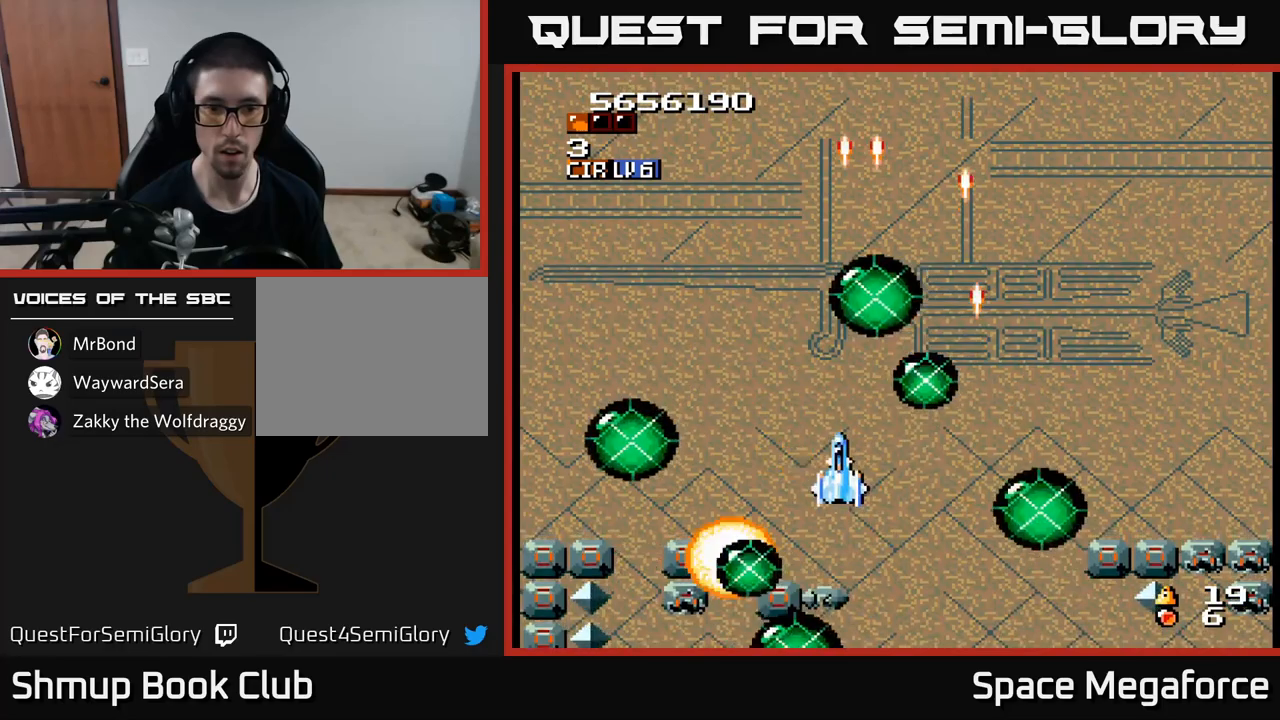
{"buttons": ["X", "DPAD_DOWN"]}
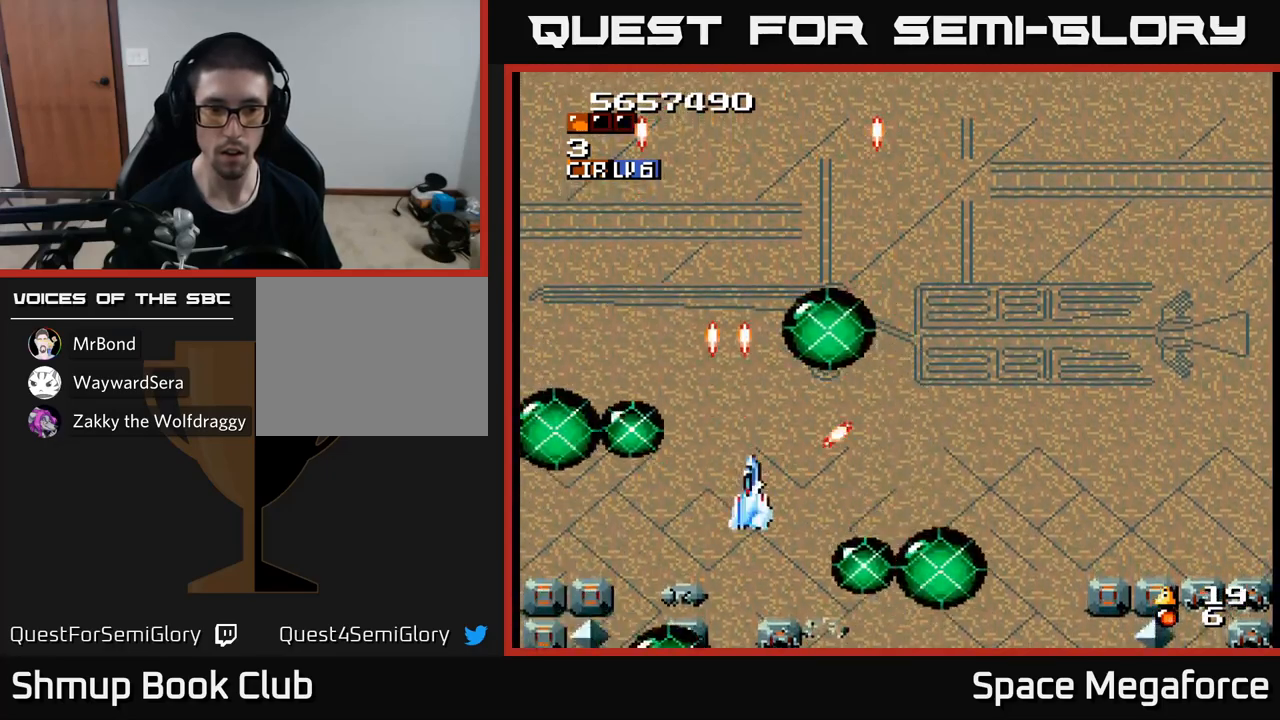
{"buttons": ["X", "DPAD_DOWN"]}
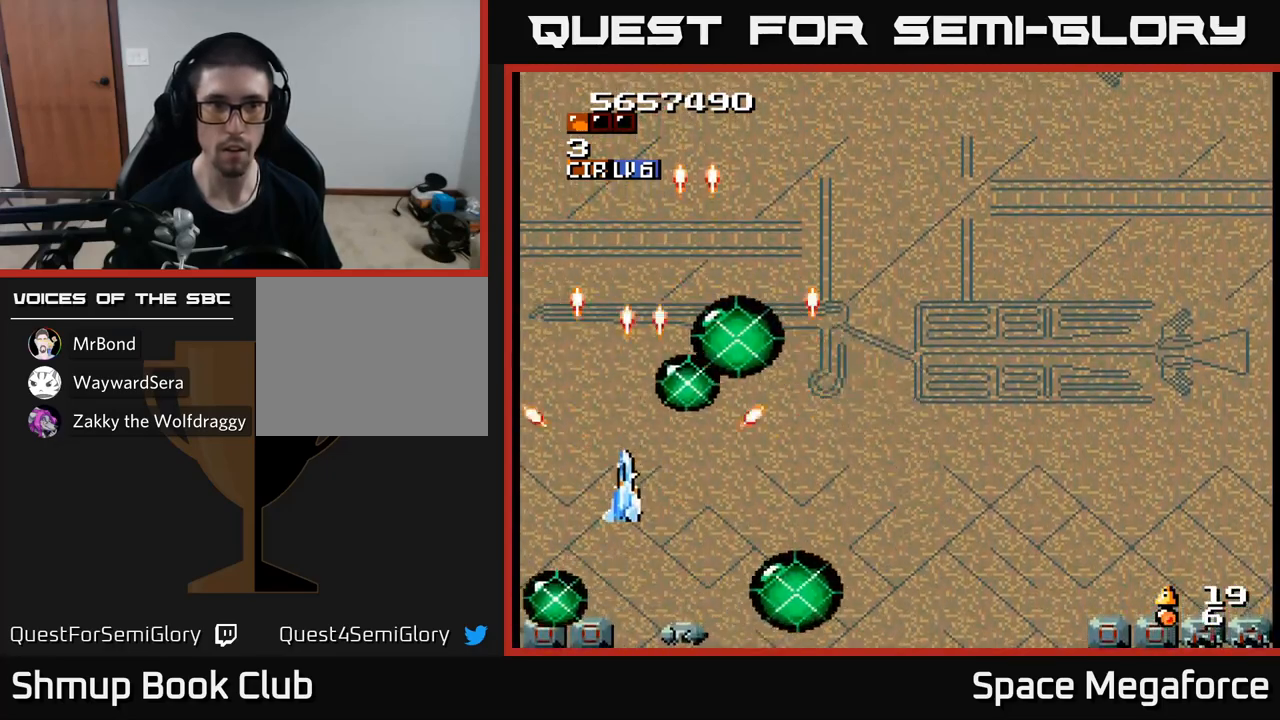
{"buttons": ["X"], "events": [[50, "DPAD_RIGHT", "down"], [67, "DPAD_DOWN", "up"], [117, "DPAD_UP", "down"], [350, "DPAD_UP", "up"], [500, "DPAD_RIGHT", "up"]]}
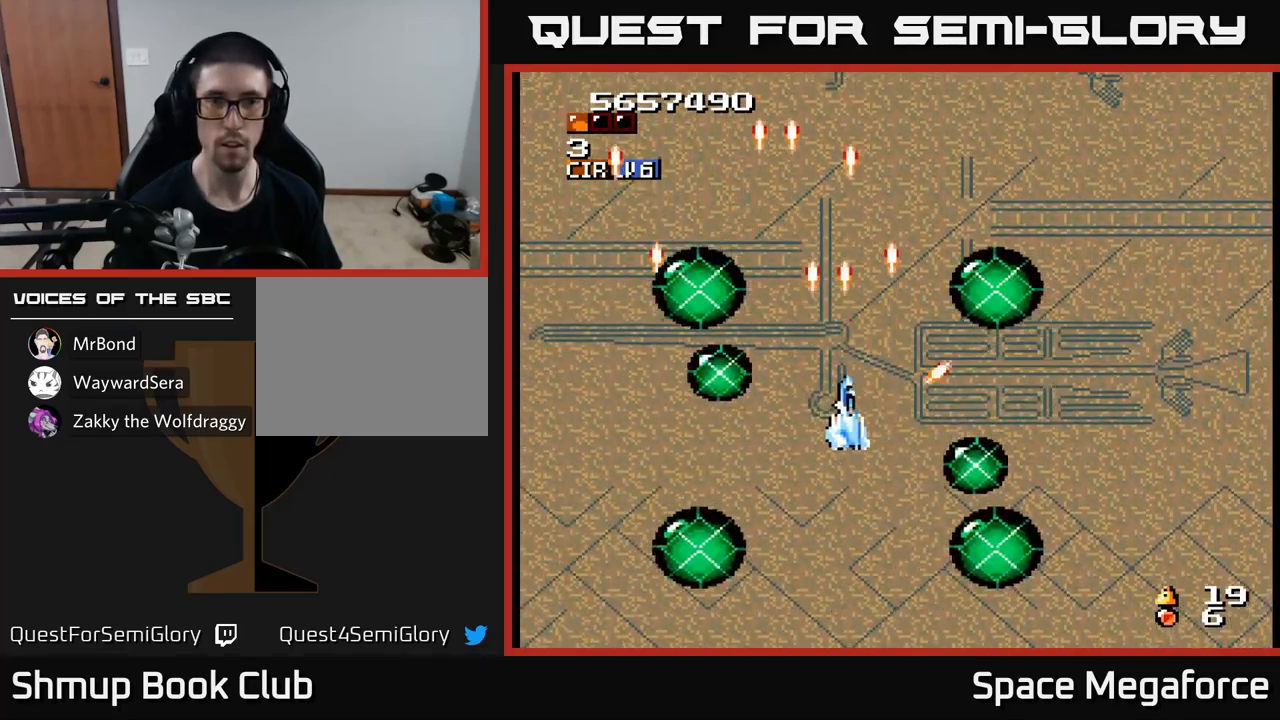
{"buttons": ["X"], "events": [[100, "DPAD_LEFT", "down"], [183, "DPAD_LEFT", "up"]]}
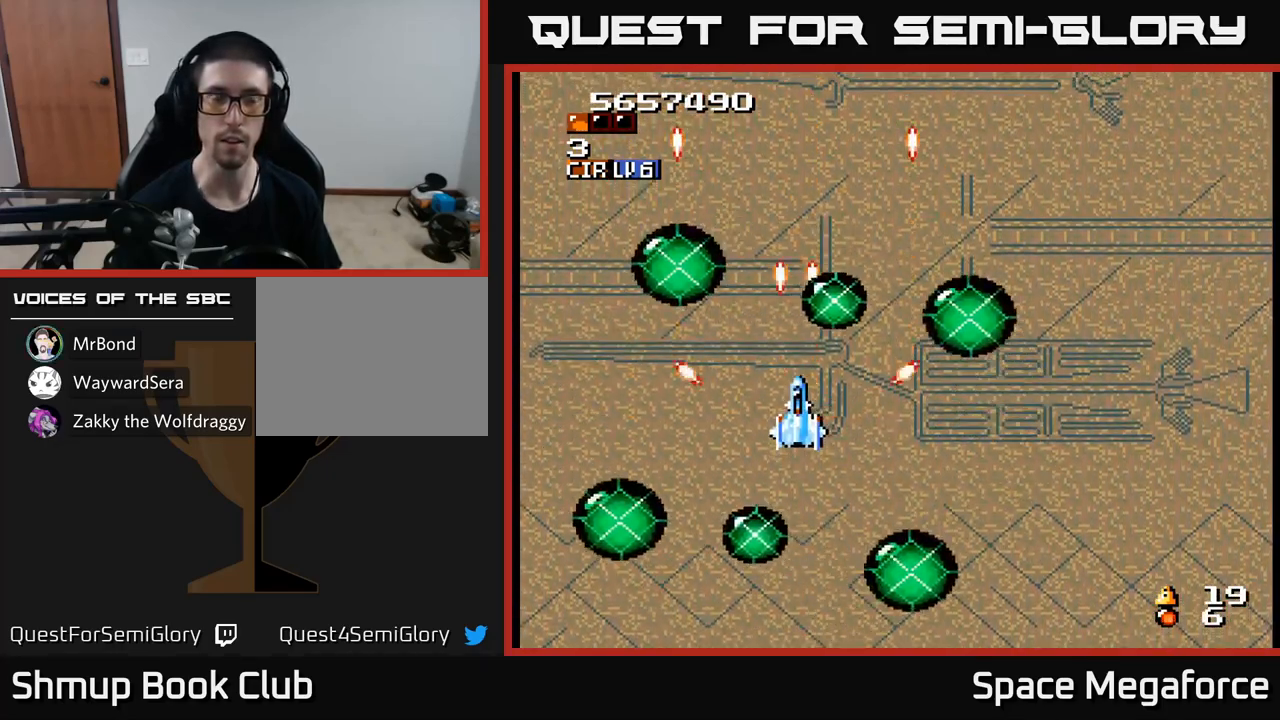
{"buttons": [], "events": [[33, "DPAD_LEFT", "down"], [200, "DPAD_LEFT", "up"], [283, "X", "up"]]}
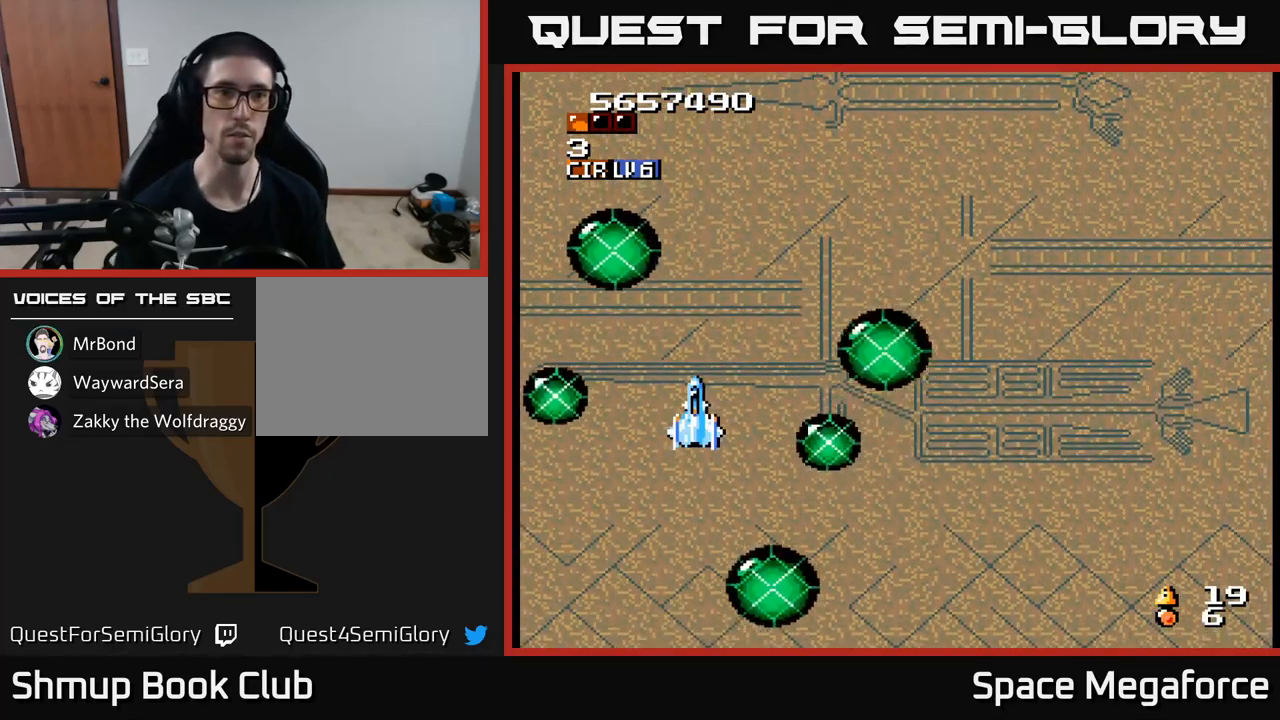
{"buttons": [], "events": []}
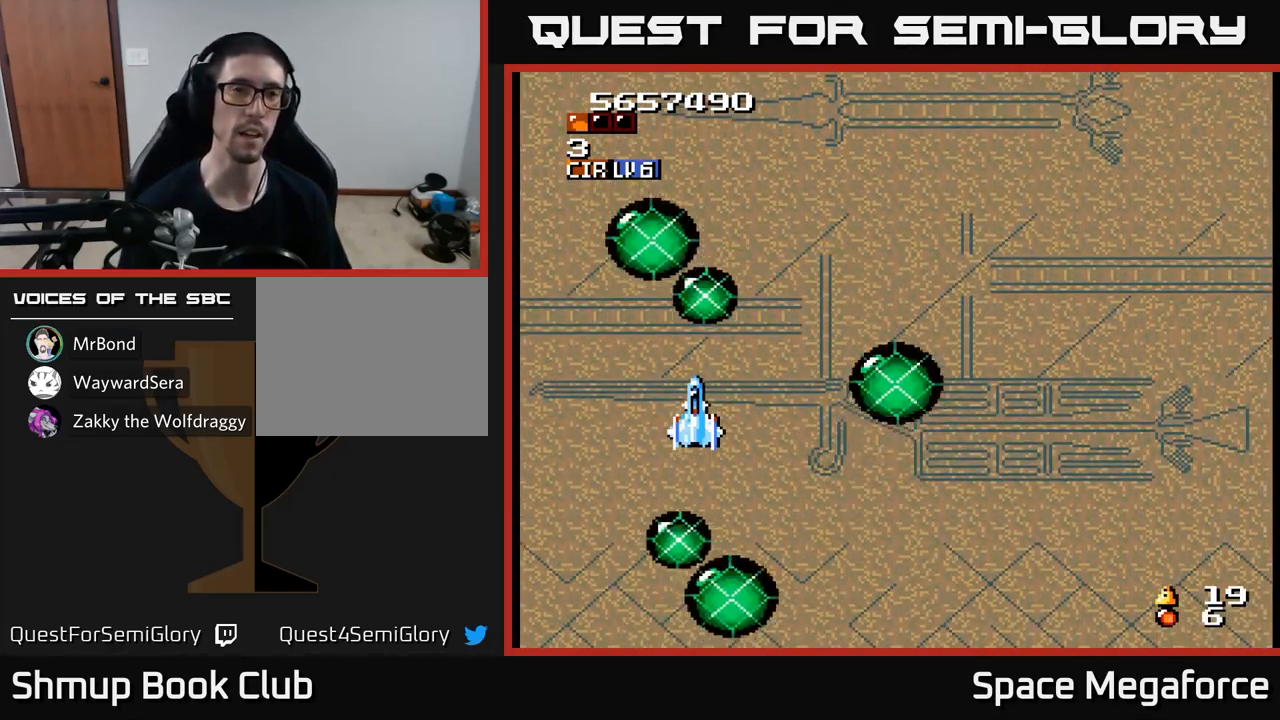
{"buttons": ["X"], "events": [[467, "X", "down"]]}
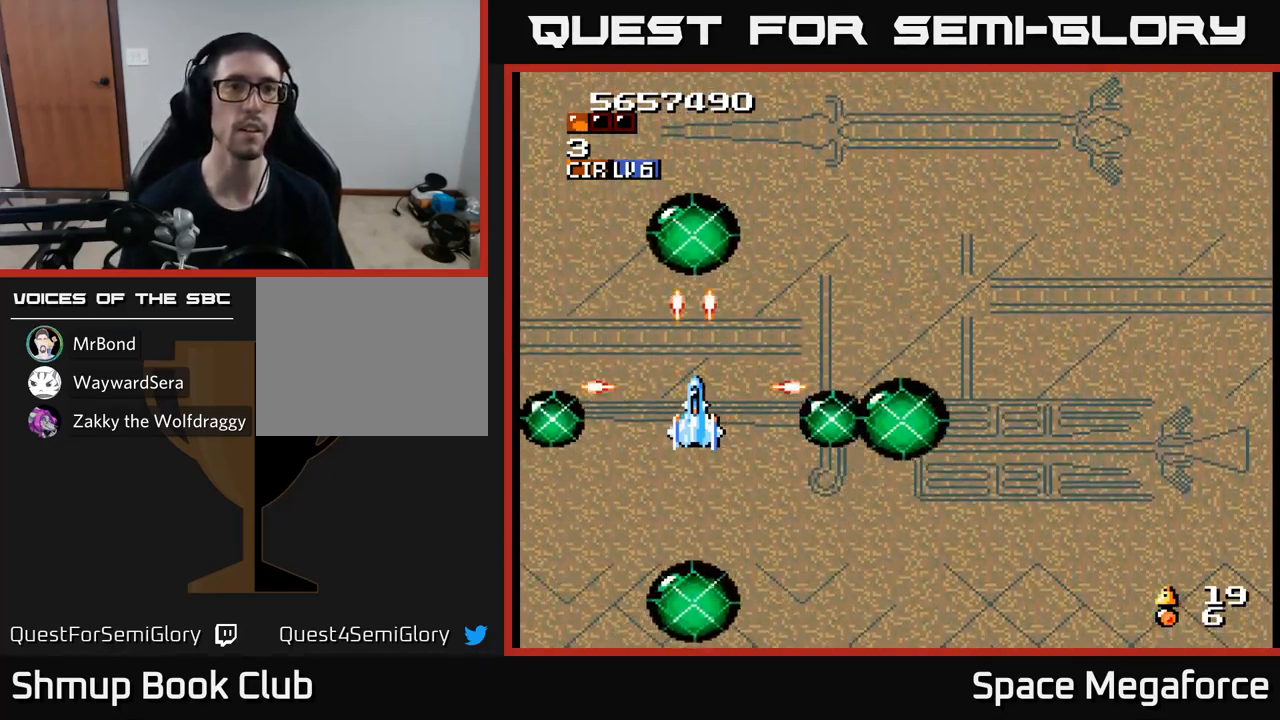
{"buttons": ["X"], "events": []}
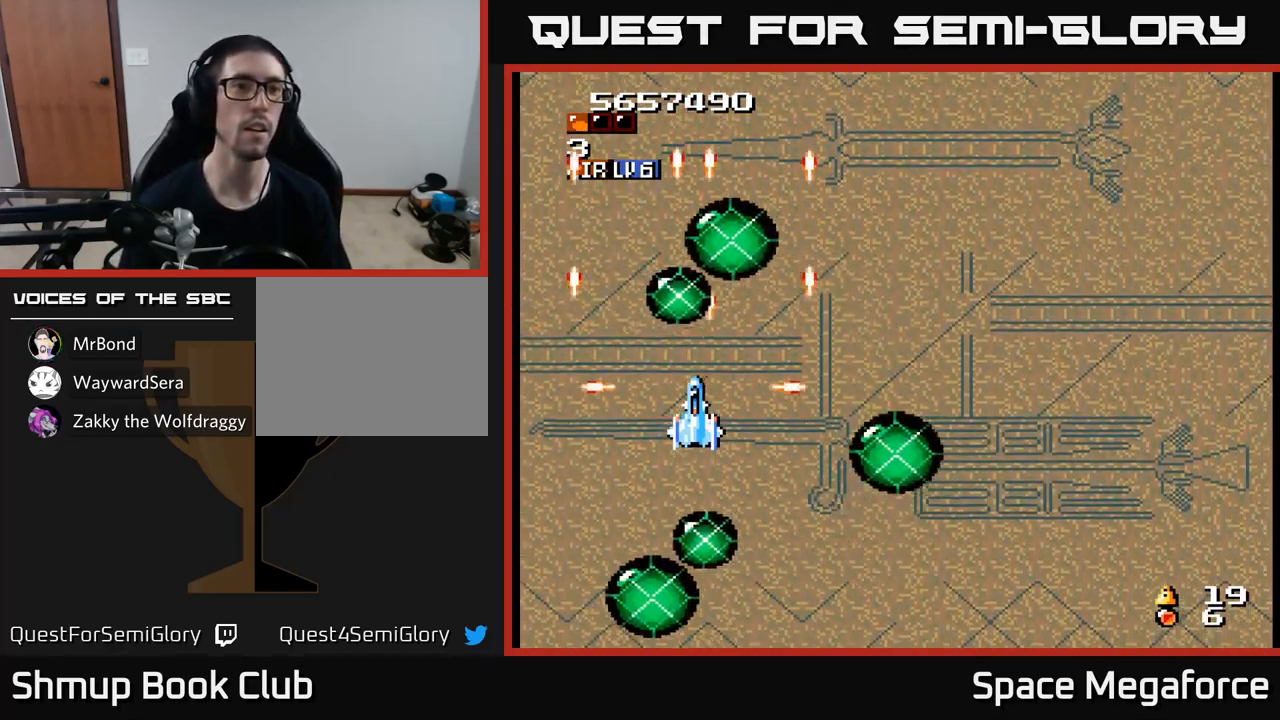
{"buttons": ["X"], "events": [[50, "DPAD_RIGHT", "down"], [133, "DPAD_RIGHT", "up"]]}
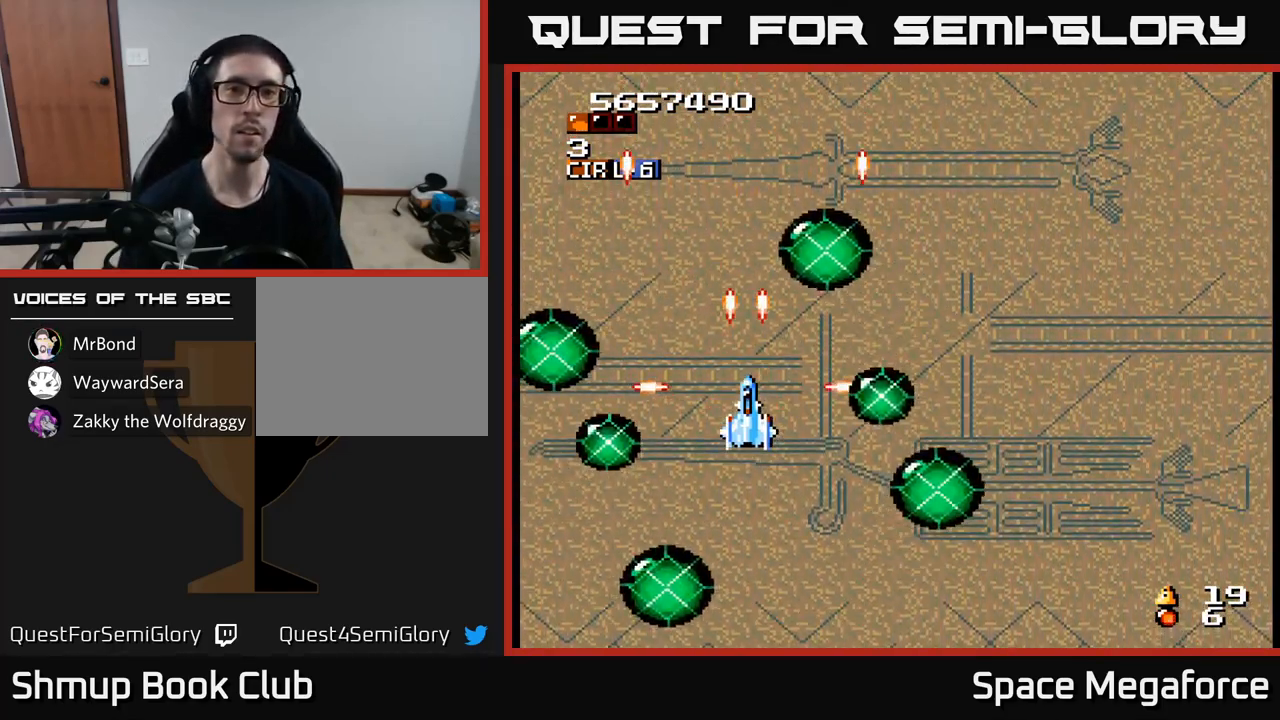
{"buttons": ["X", "DPAD_RIGHT"], "events": [[167, "X", "up"], [467, "DPAD_RIGHT", "down"], [483, "X", "down"]]}
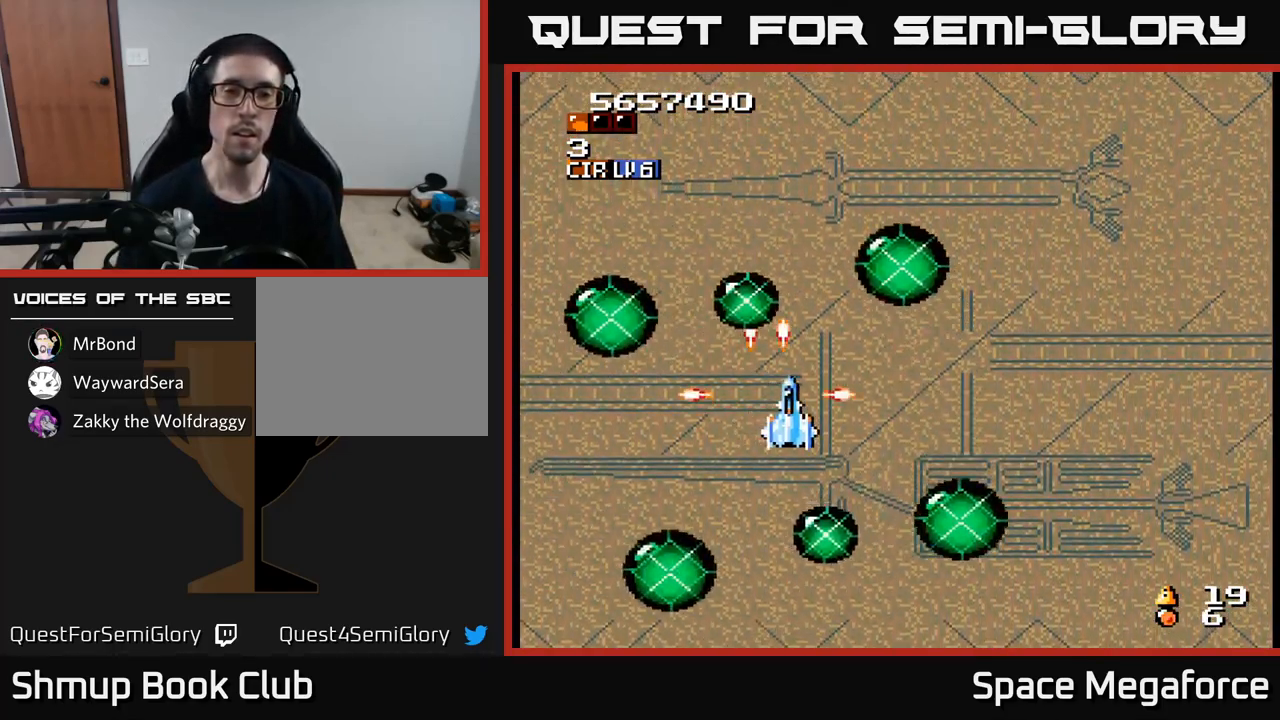
{"buttons": ["X"], "events": [[117, "DPAD_RIGHT", "up"]]}
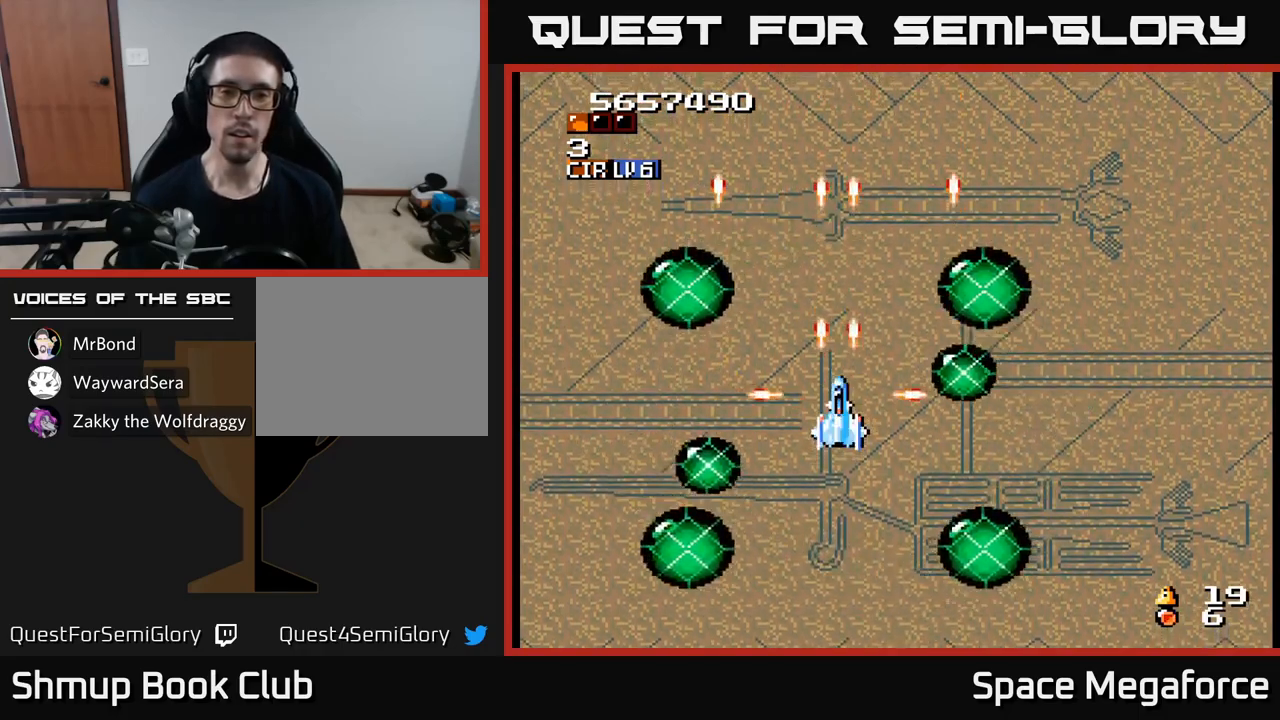
{"buttons": ["X"], "events": []}
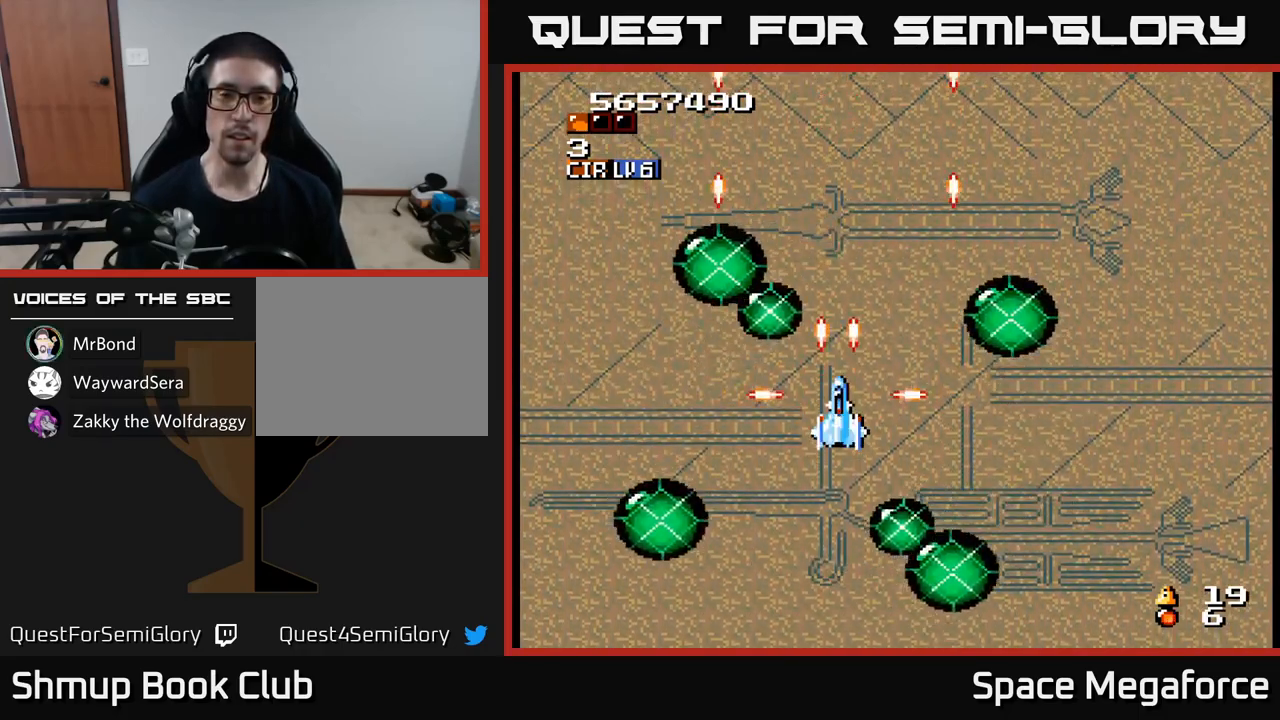
{"buttons": ["X"], "events": []}